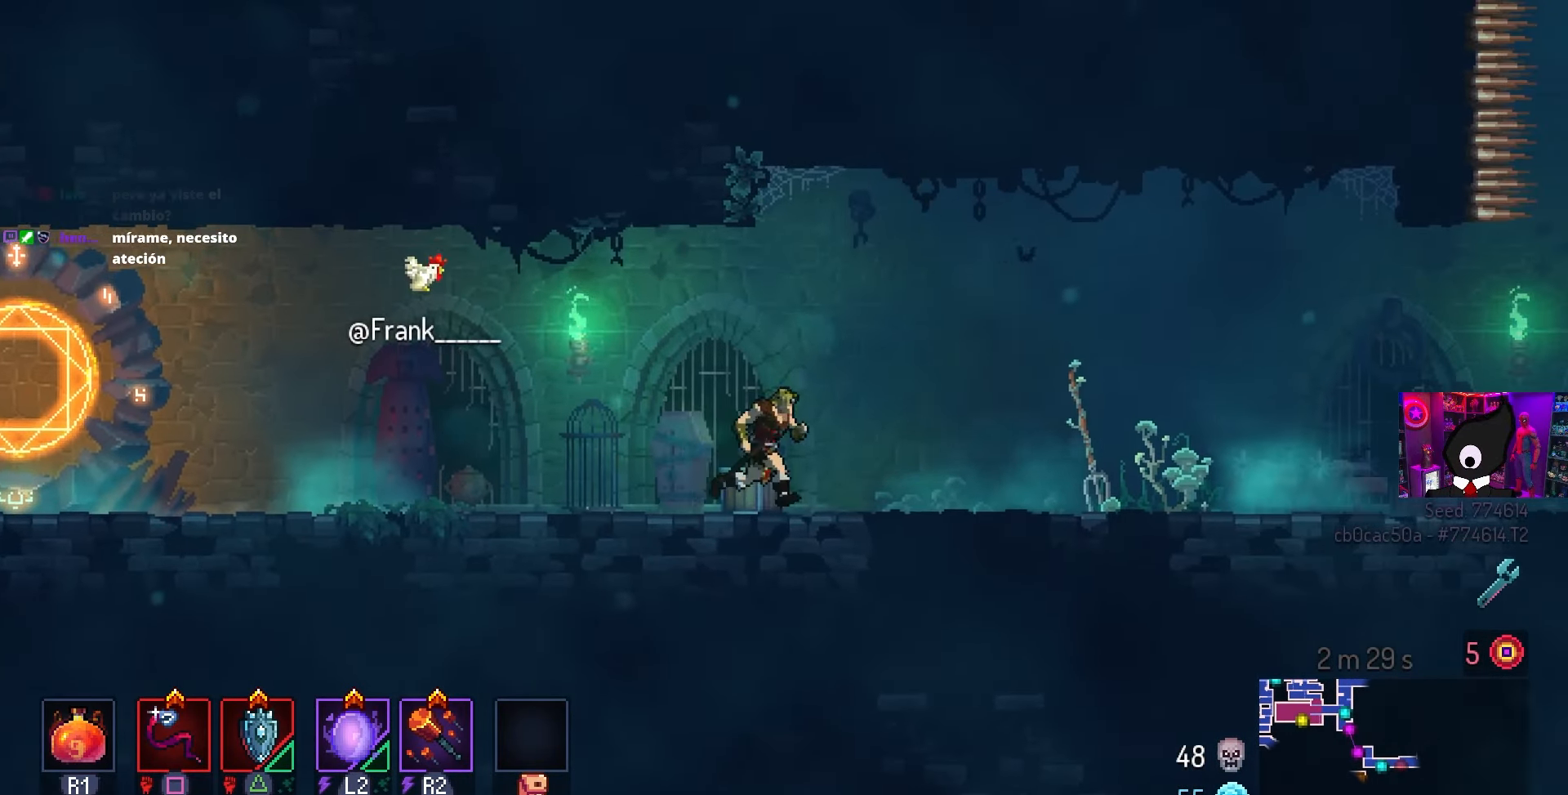
Gameplay with a controller (PlayStation layout); each line is a JSON object with the inputs held at the frame after it. "events" lists button and stick changes between this image and that frame as [ms after this image, input, new state], when the widget could be followed in between.
{"buttons": ["DPAD_RIGHT"], "left_stick": "center", "right_stick": "center", "events": [[50, "CIRCLE", "down"], [150, "CIRCLE", "up"]]}
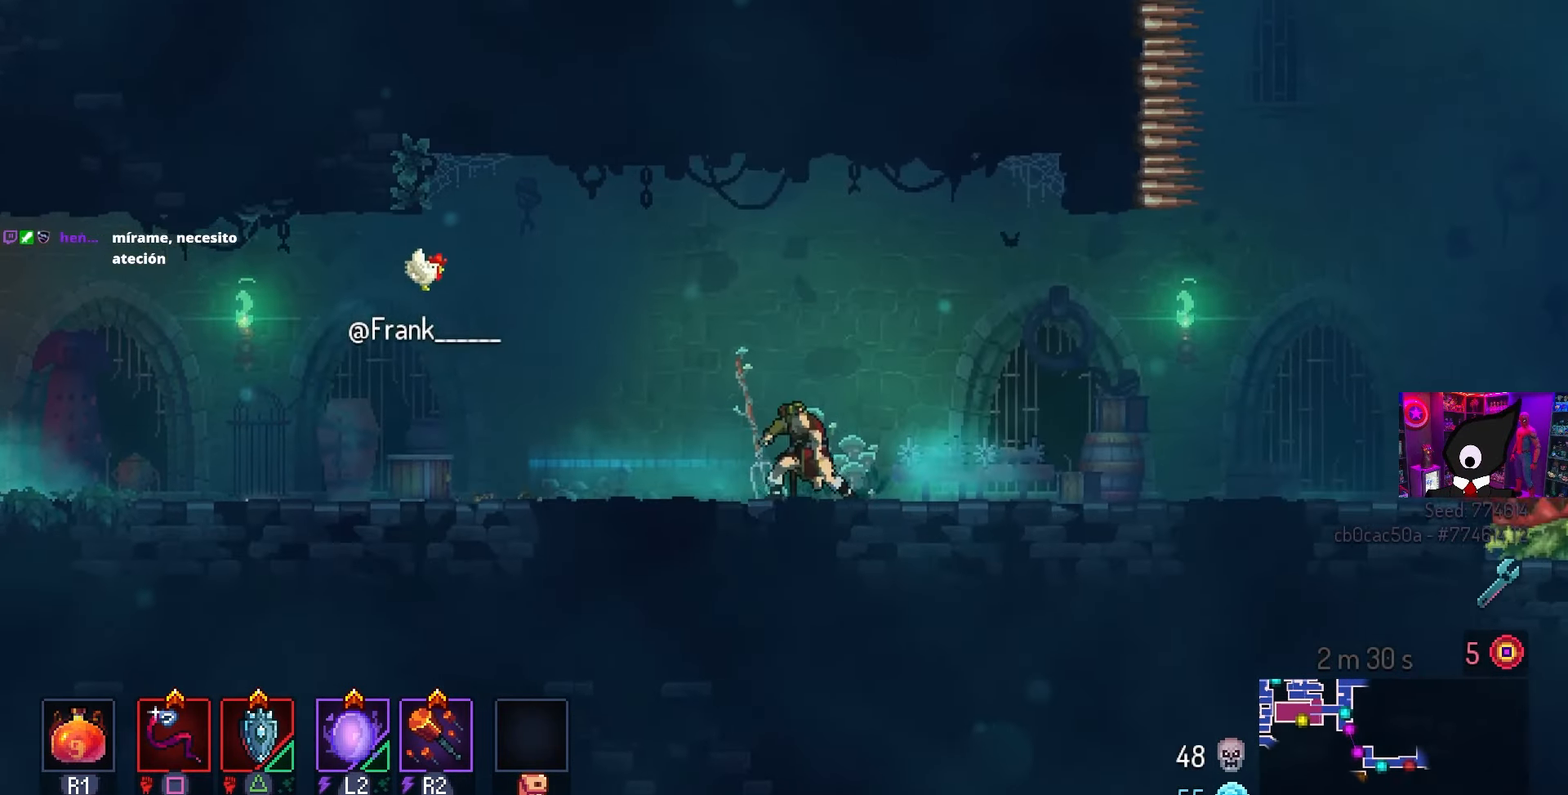
{"buttons": ["CIRCLE", "DPAD_RIGHT"], "left_stick": "center", "right_stick": "center", "events": [[450, "CIRCLE", "down"]]}
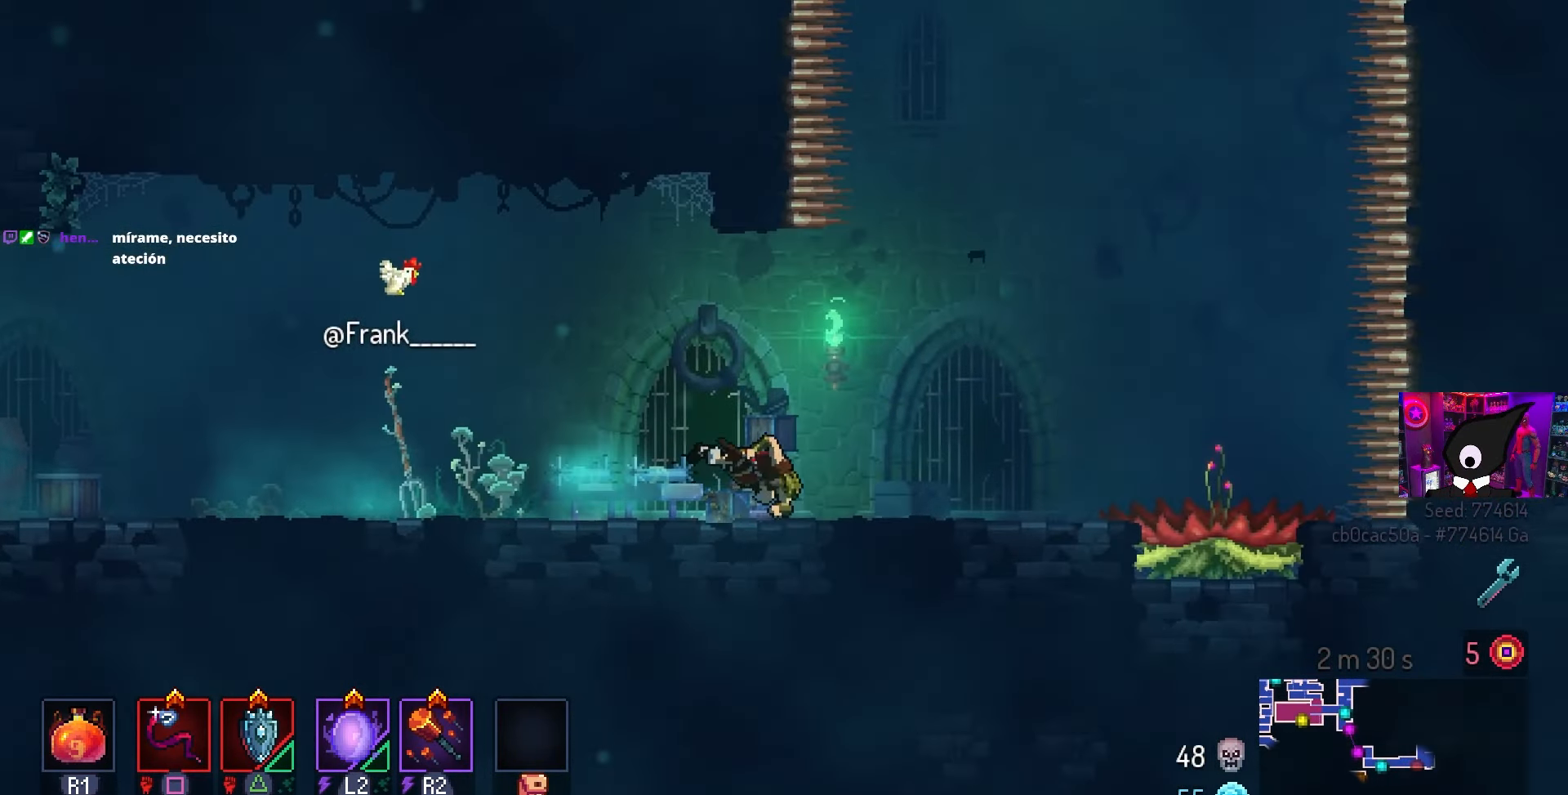
{"buttons": [], "left_stick": "center", "right_stick": "center", "events": [[50, "CIRCLE", "up"], [217, "DPAD_RIGHT", "up"]]}
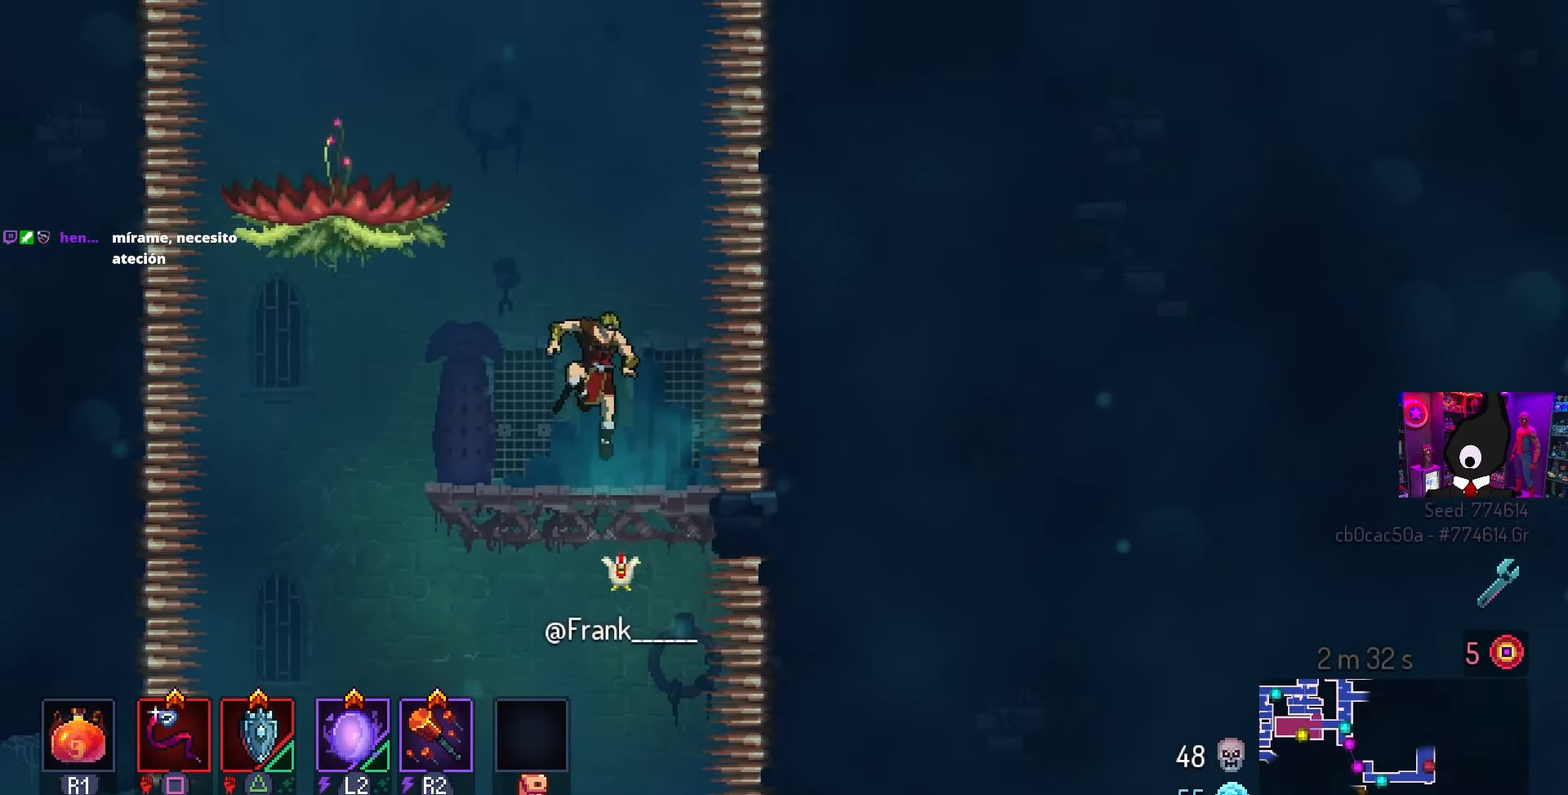
{"buttons": ["DPAD_LEFT"], "left_stick": "center", "right_stick": "center", "events": [[150, "DPAD_LEFT", "down"], [350, "CROSS", "down"], [433, "CROSS", "up"]]}
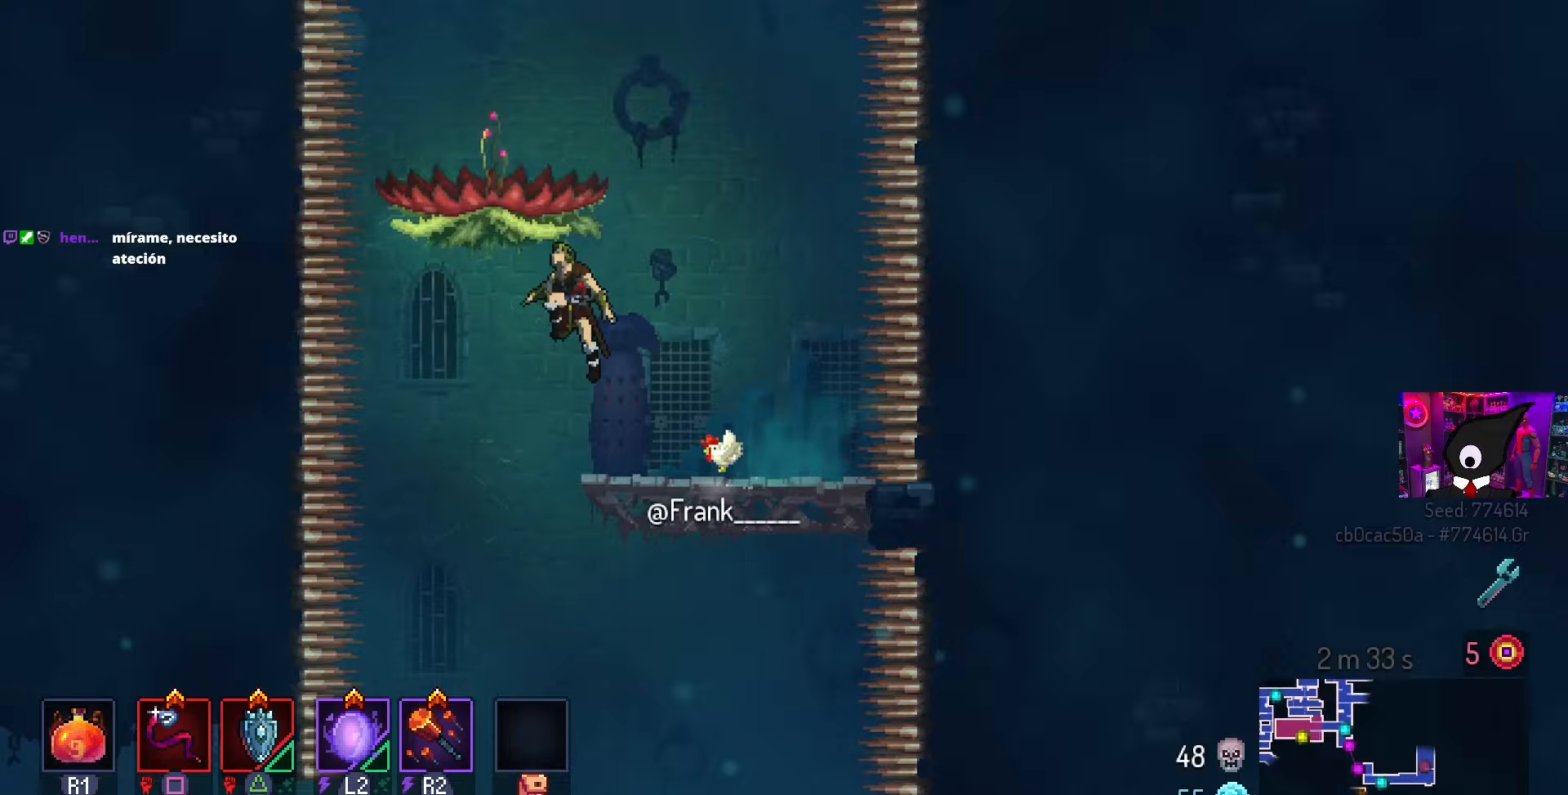
{"buttons": [], "left_stick": "center", "right_stick": "center", "events": [[17, "CROSS", "down"], [67, "DPAD_LEFT", "up"], [83, "CROSS", "up"]]}
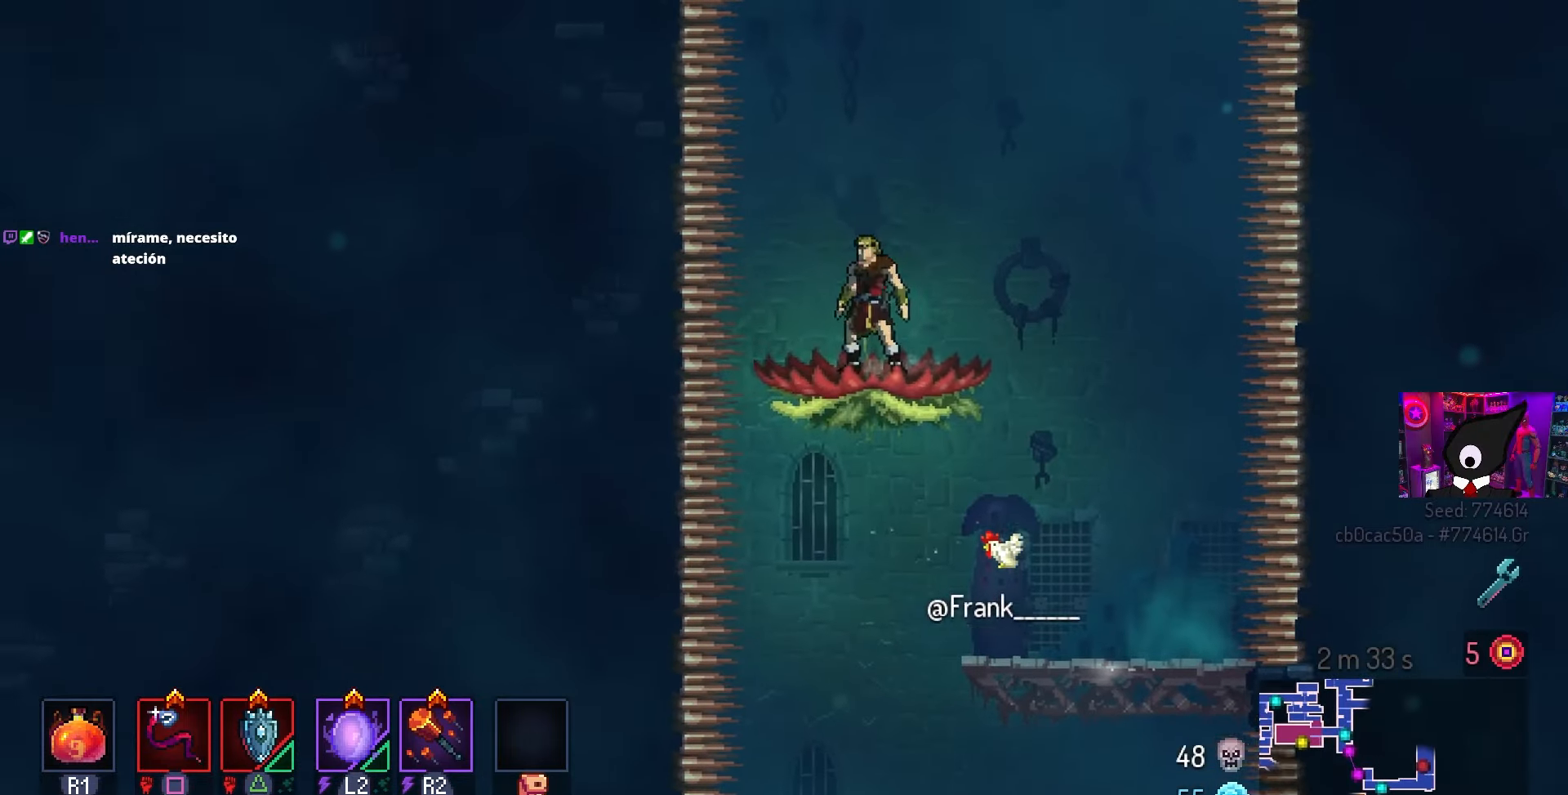
{"buttons": [], "left_stick": "center", "right_stick": "center", "events": [[67, "CROSS", "down"], [150, "CROSS", "up"]]}
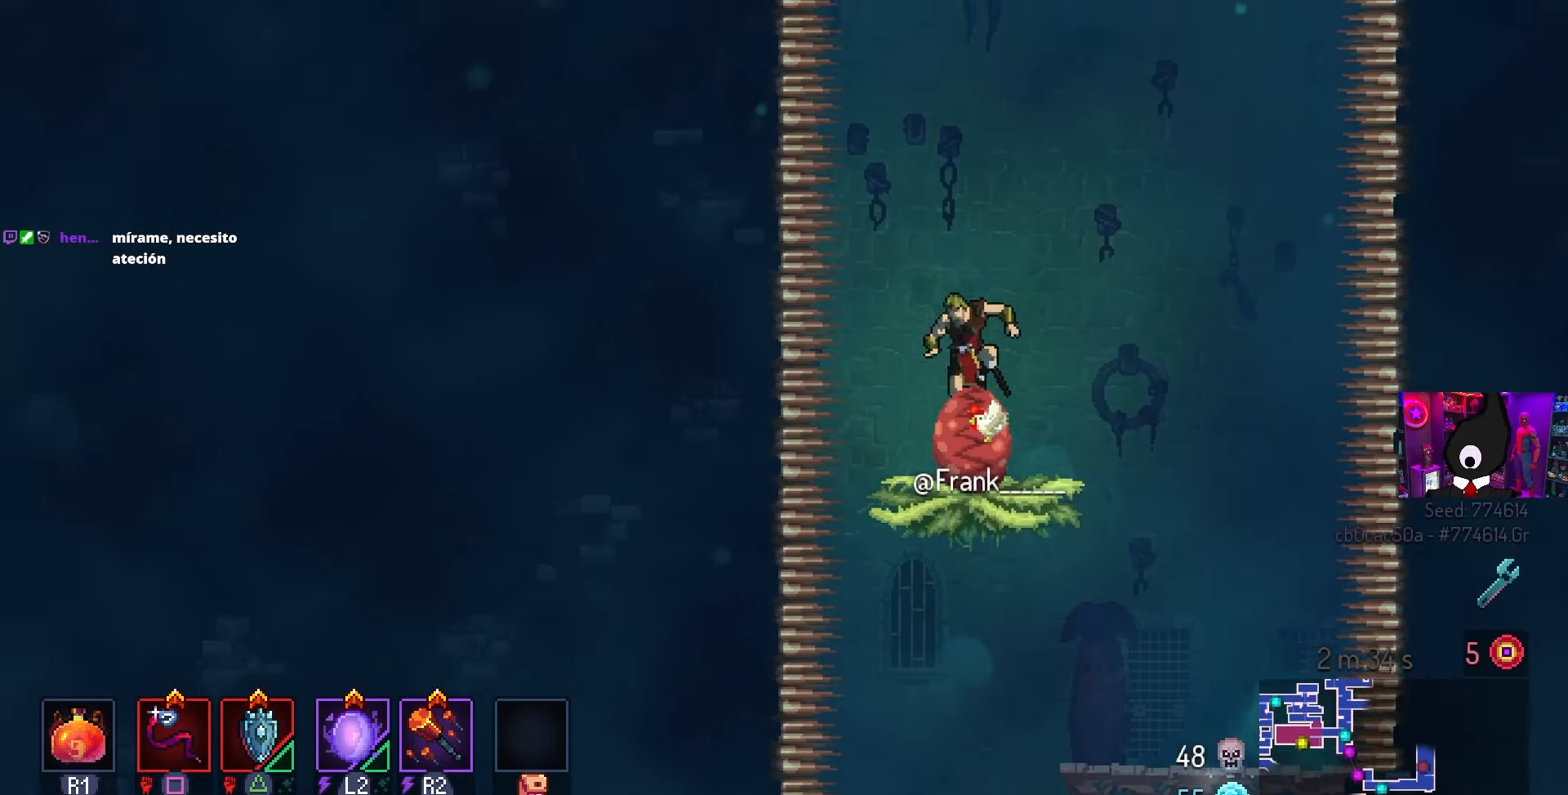
{"buttons": ["DPAD_RIGHT"], "left_stick": "center", "right_stick": "center", "events": [[33, "DPAD_RIGHT", "down"]]}
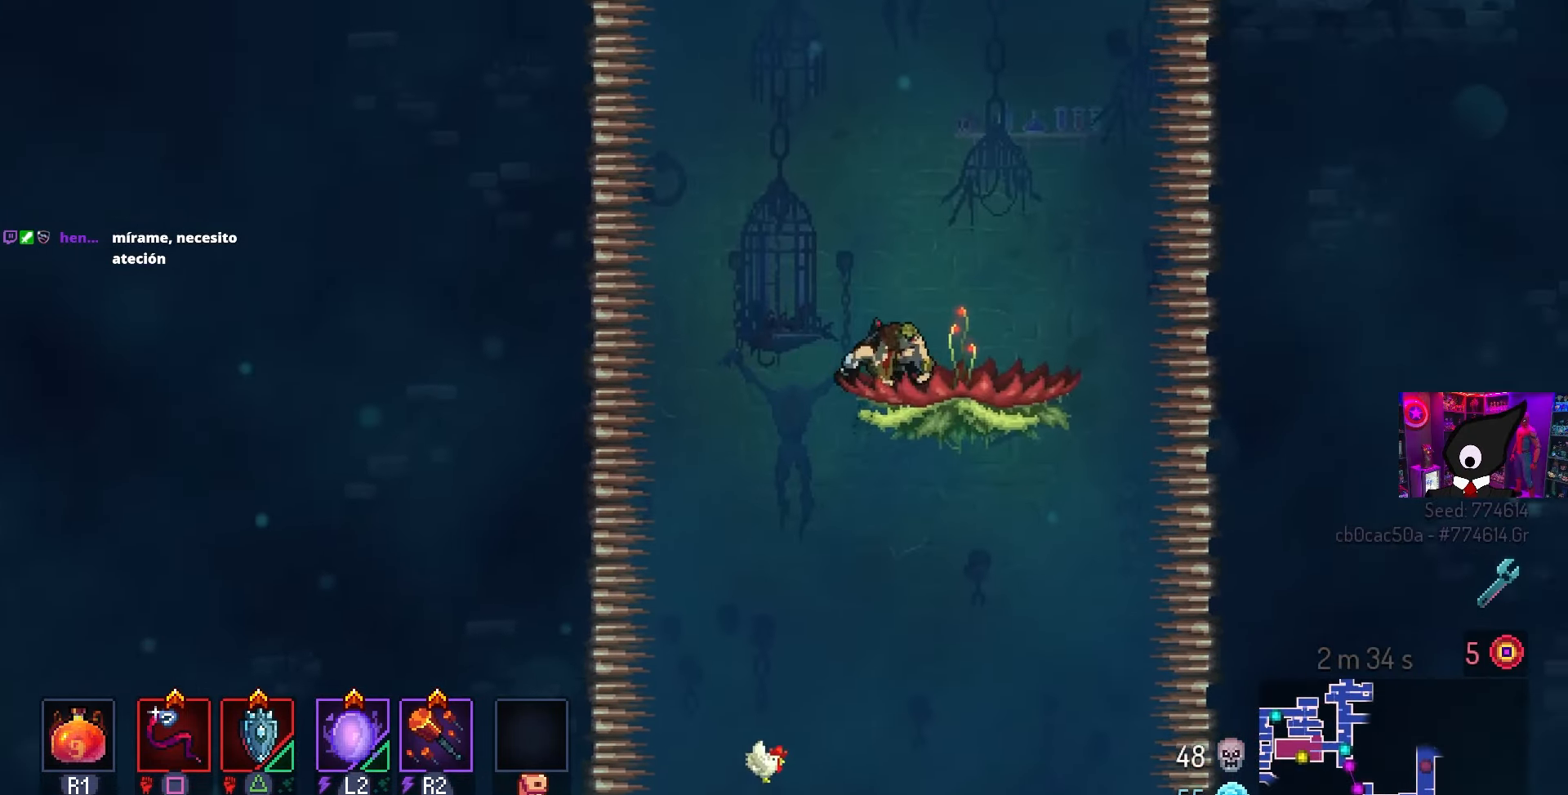
{"buttons": [], "left_stick": "center", "right_stick": "center", "events": [[17, "DPAD_RIGHT", "up"], [150, "CROSS", "down"], [250, "CROSS", "up"]]}
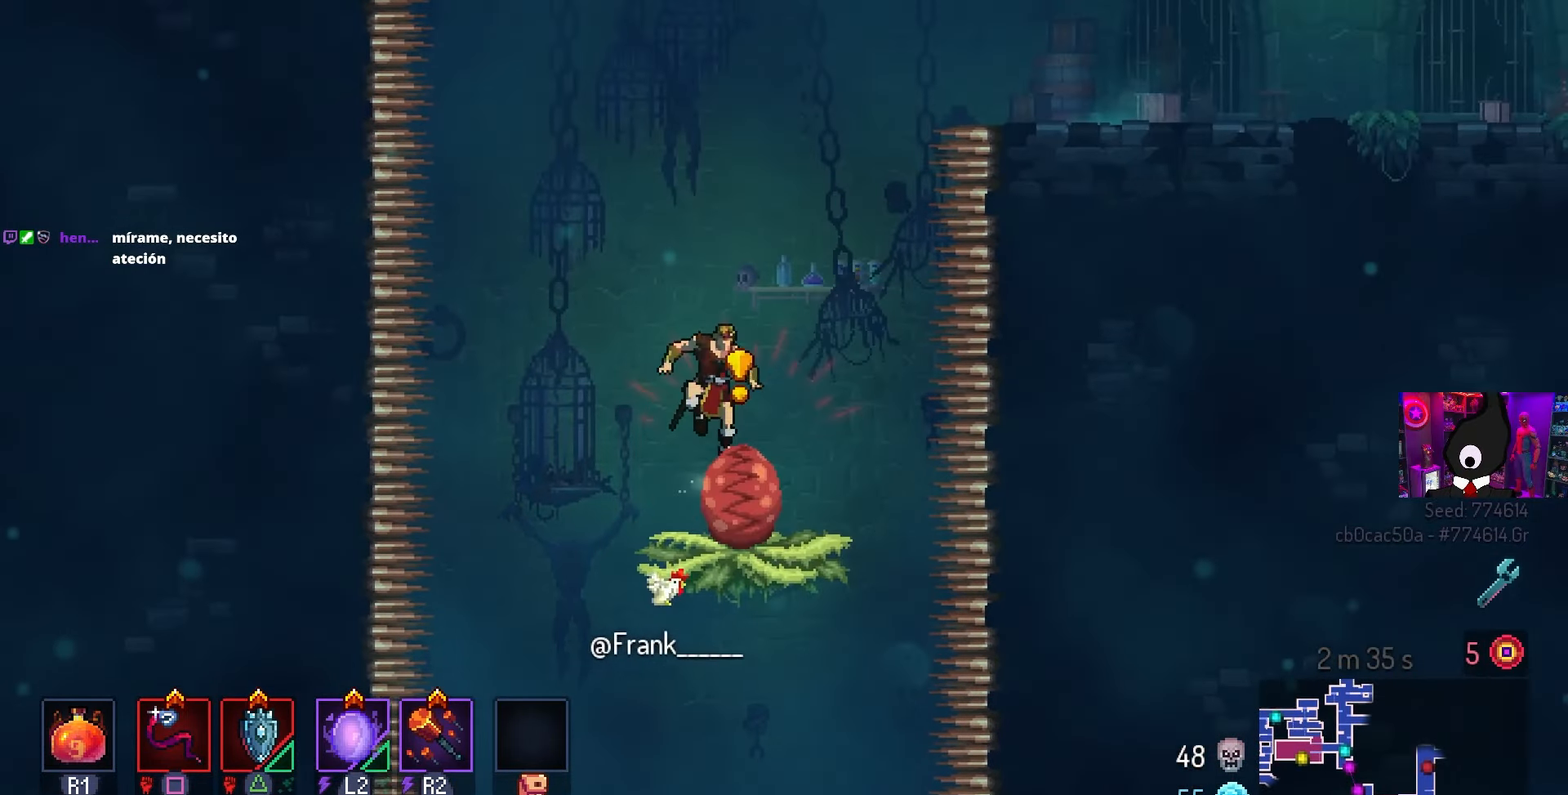
{"buttons": ["DPAD_RIGHT"], "left_stick": "center", "right_stick": "center", "events": [[67, "DPAD_RIGHT", "down"]]}
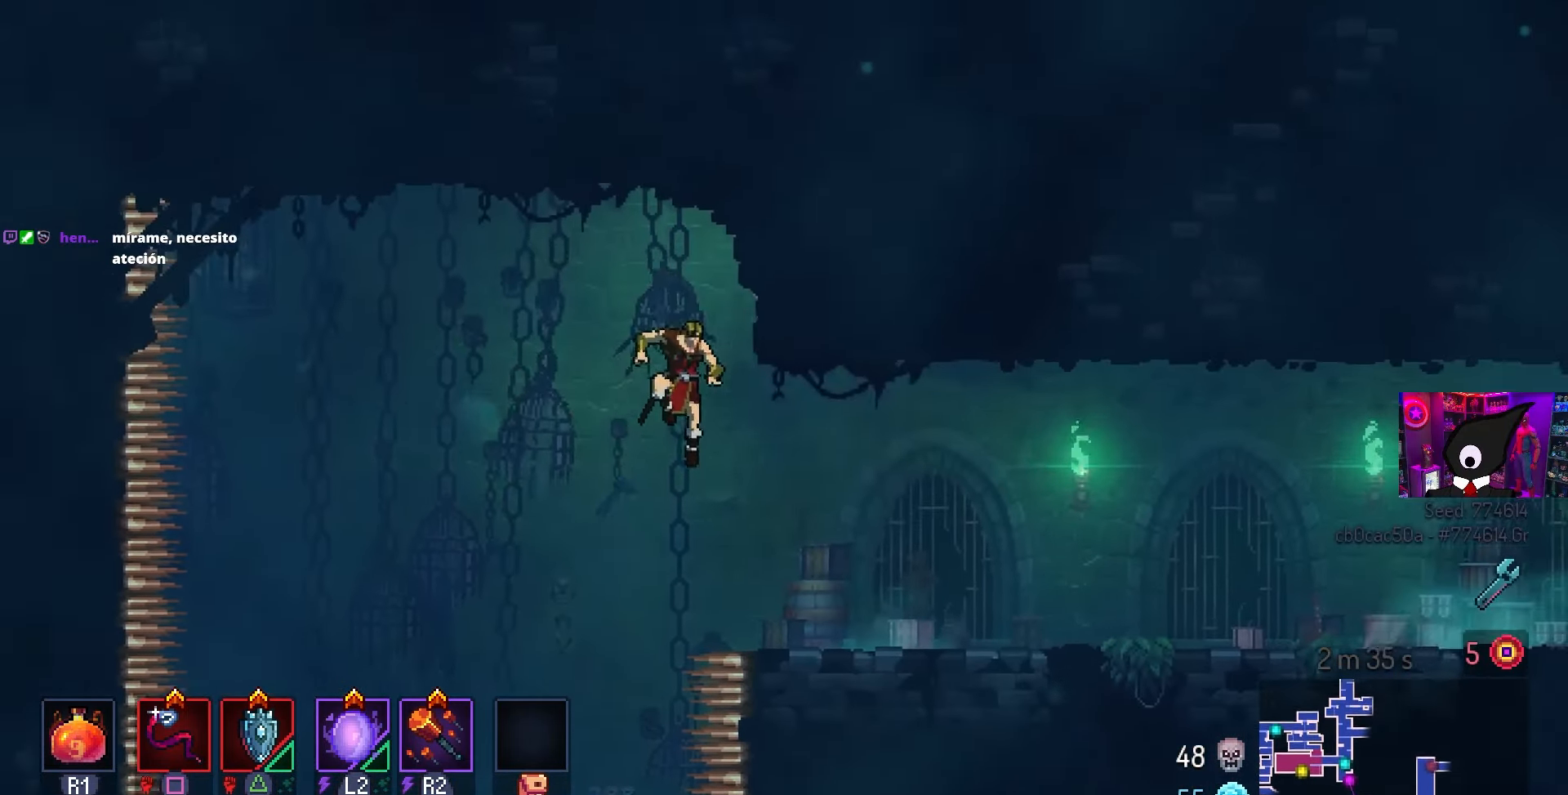
{"buttons": ["DPAD_RIGHT"], "left_stick": "center", "right_stick": "center", "events": [[250, "CIRCLE", "down"], [350, "CIRCLE", "up"]]}
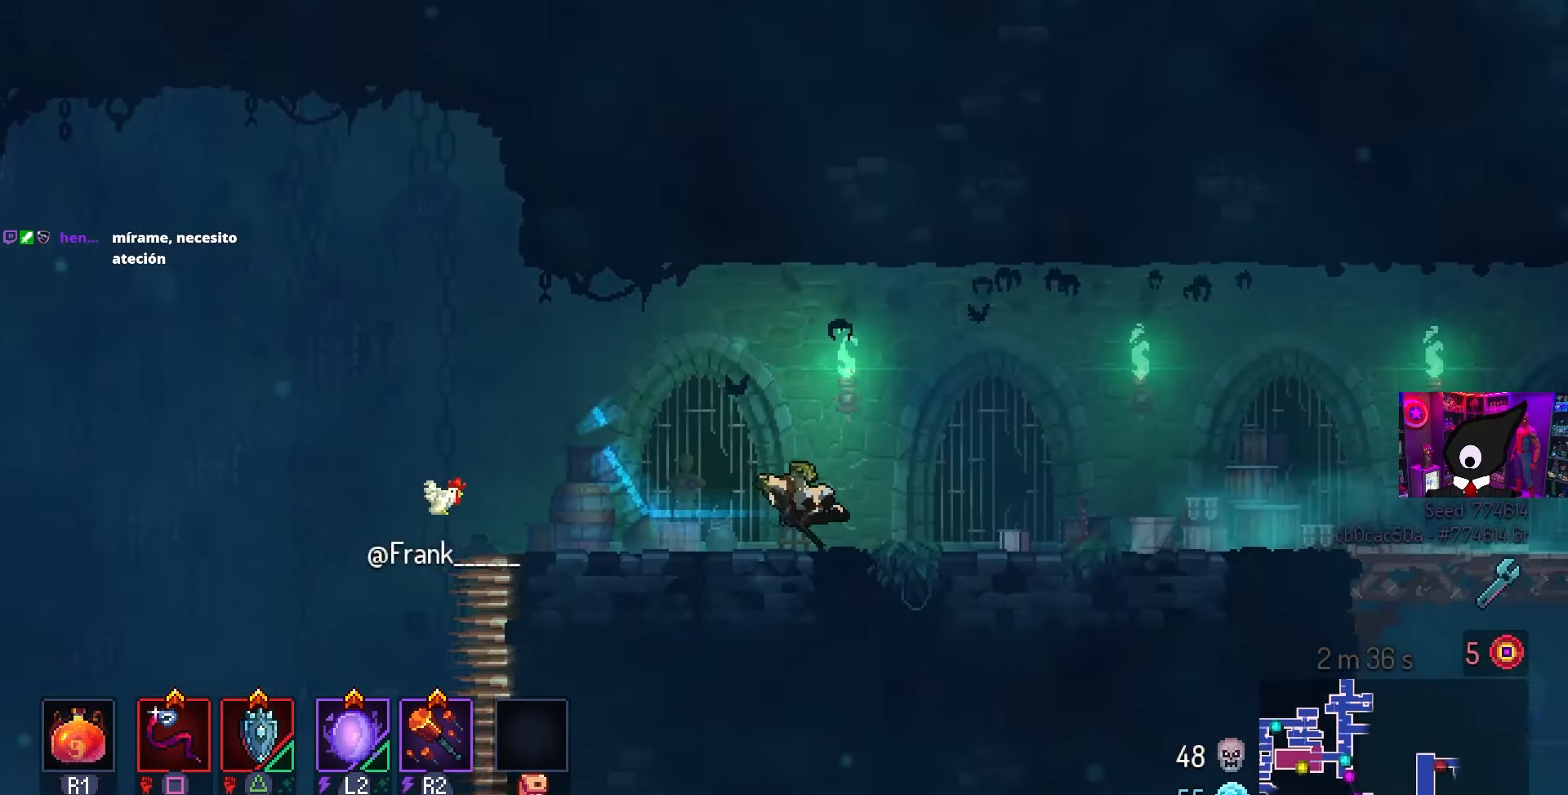
{"buttons": ["DPAD_RIGHT"], "left_stick": "center", "right_stick": "center", "events": []}
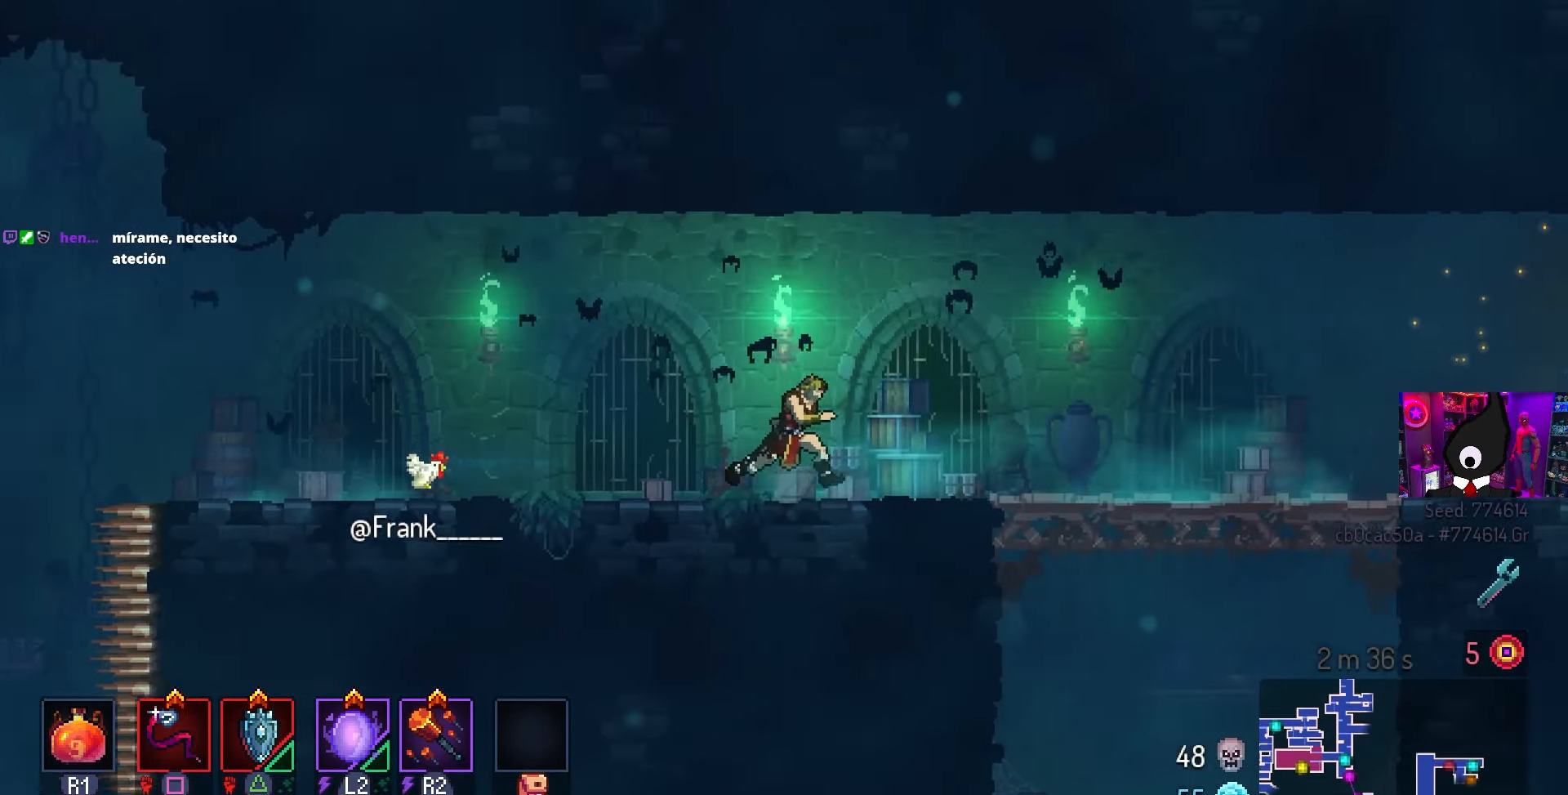
{"buttons": ["DPAD_RIGHT"], "left_stick": "center", "right_stick": "center", "events": []}
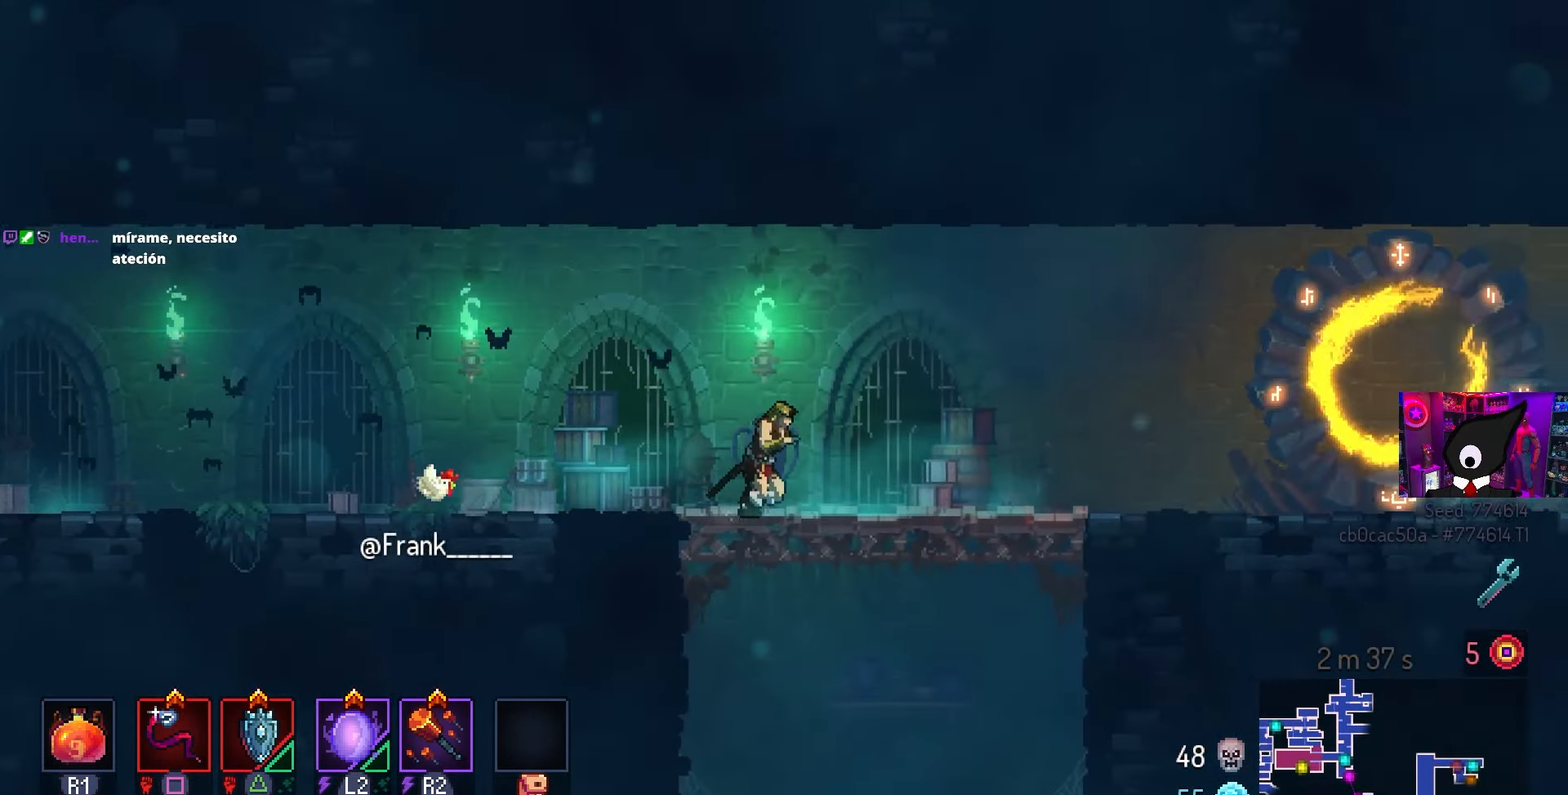
{"buttons": ["DPAD_RIGHT"], "left_stick": "center", "right_stick": "center", "events": [[317, "CIRCLE", "down"], [450, "CIRCLE", "up"]]}
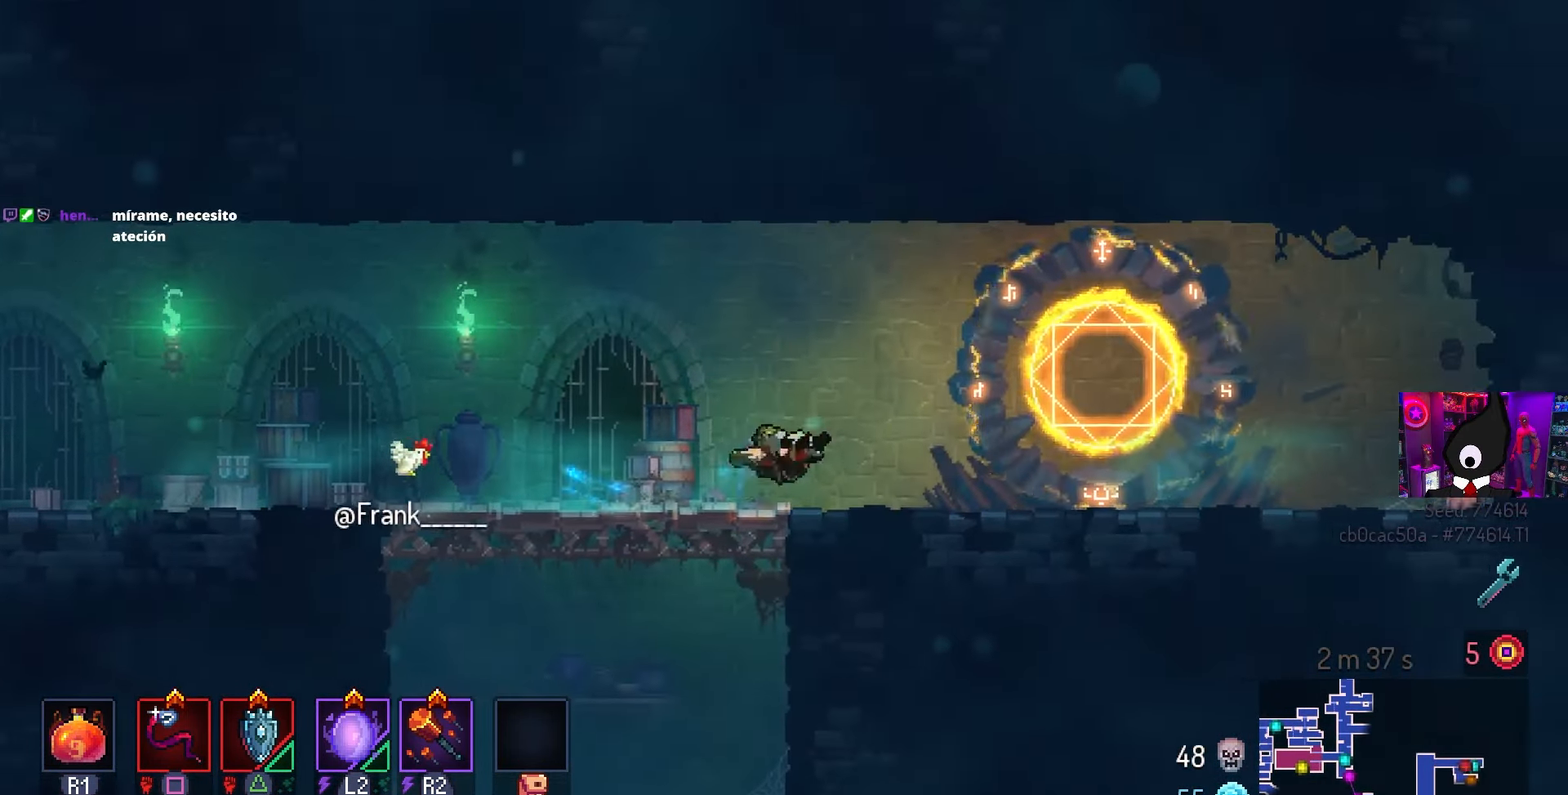
{"buttons": ["L1"], "left_stick": "center", "right_stick": "center", "events": [[450, "DPAD_RIGHT", "up"], [500, "L1", "down"]]}
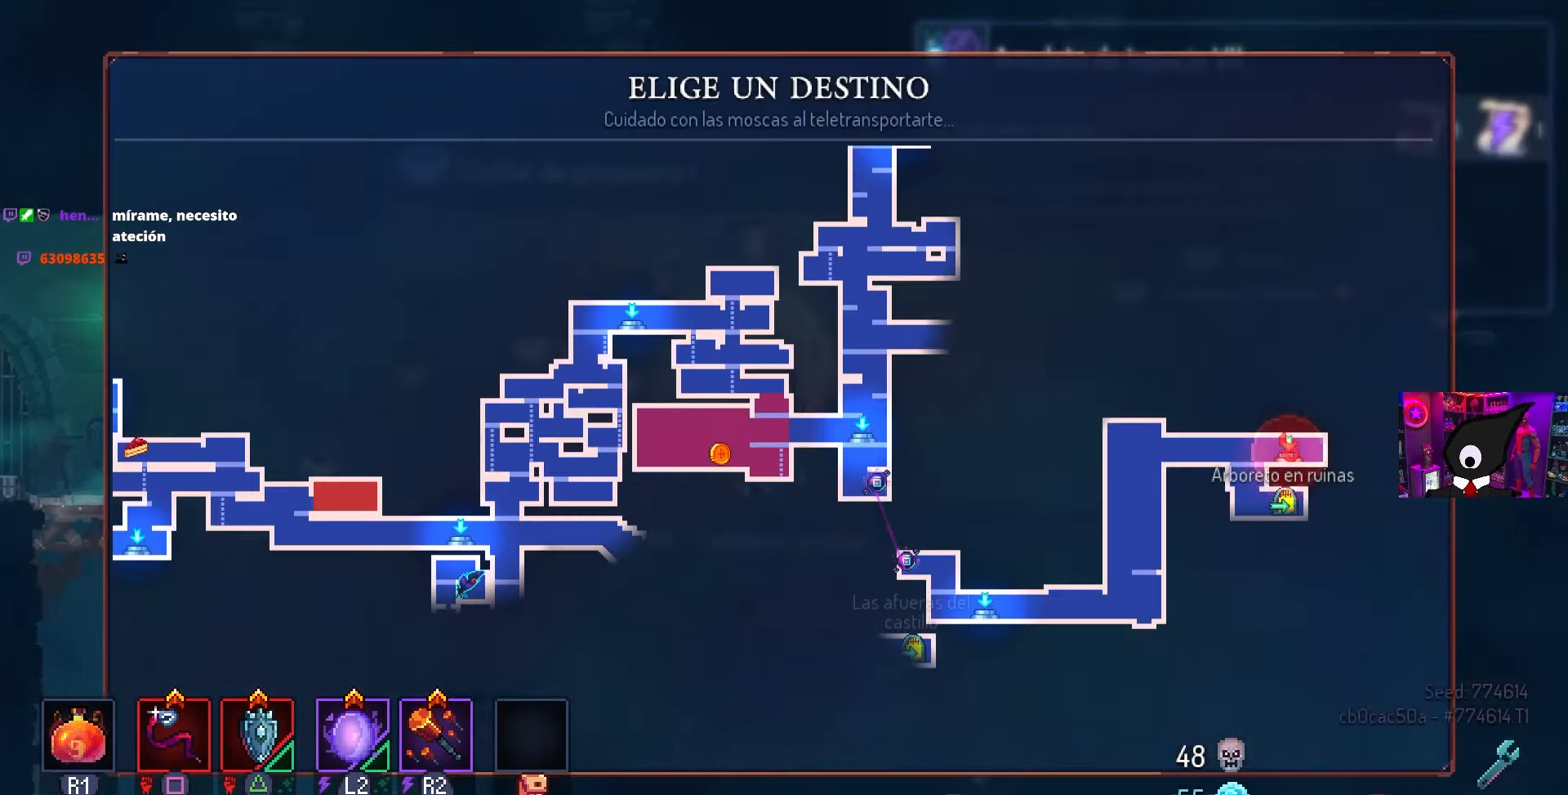
{"buttons": ["DPAD_LEFT"], "left_stick": "center", "right_stick": "center", "events": [[150, "L1", "up"], [433, "DPAD_LEFT", "down"]]}
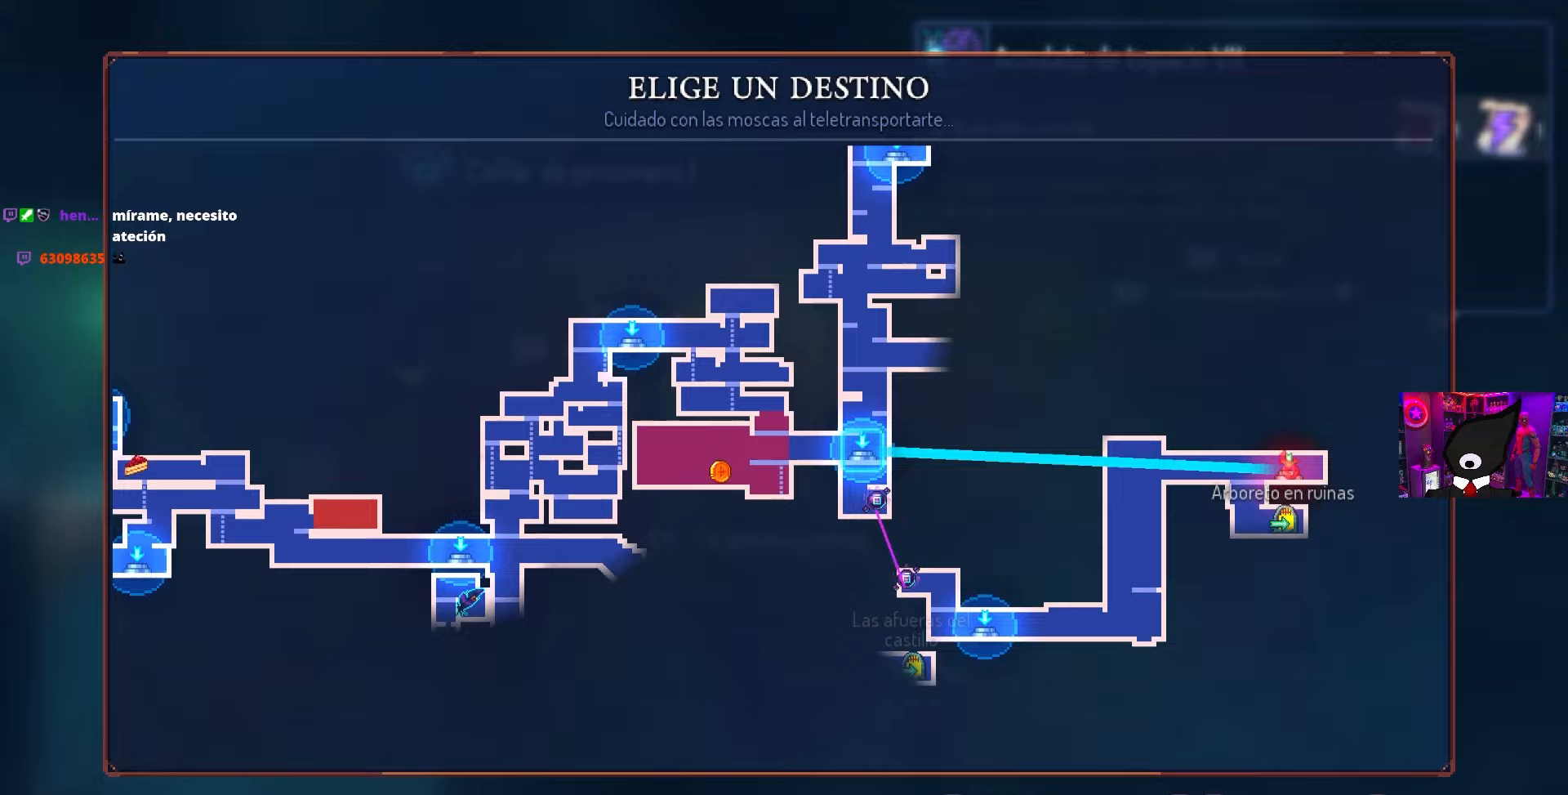
{"buttons": ["DPAD_LEFT"], "left_stick": "center", "right_stick": "center", "events": [[67, "DPAD_LEFT", "up"], [133, "DPAD_LEFT", "down"]]}
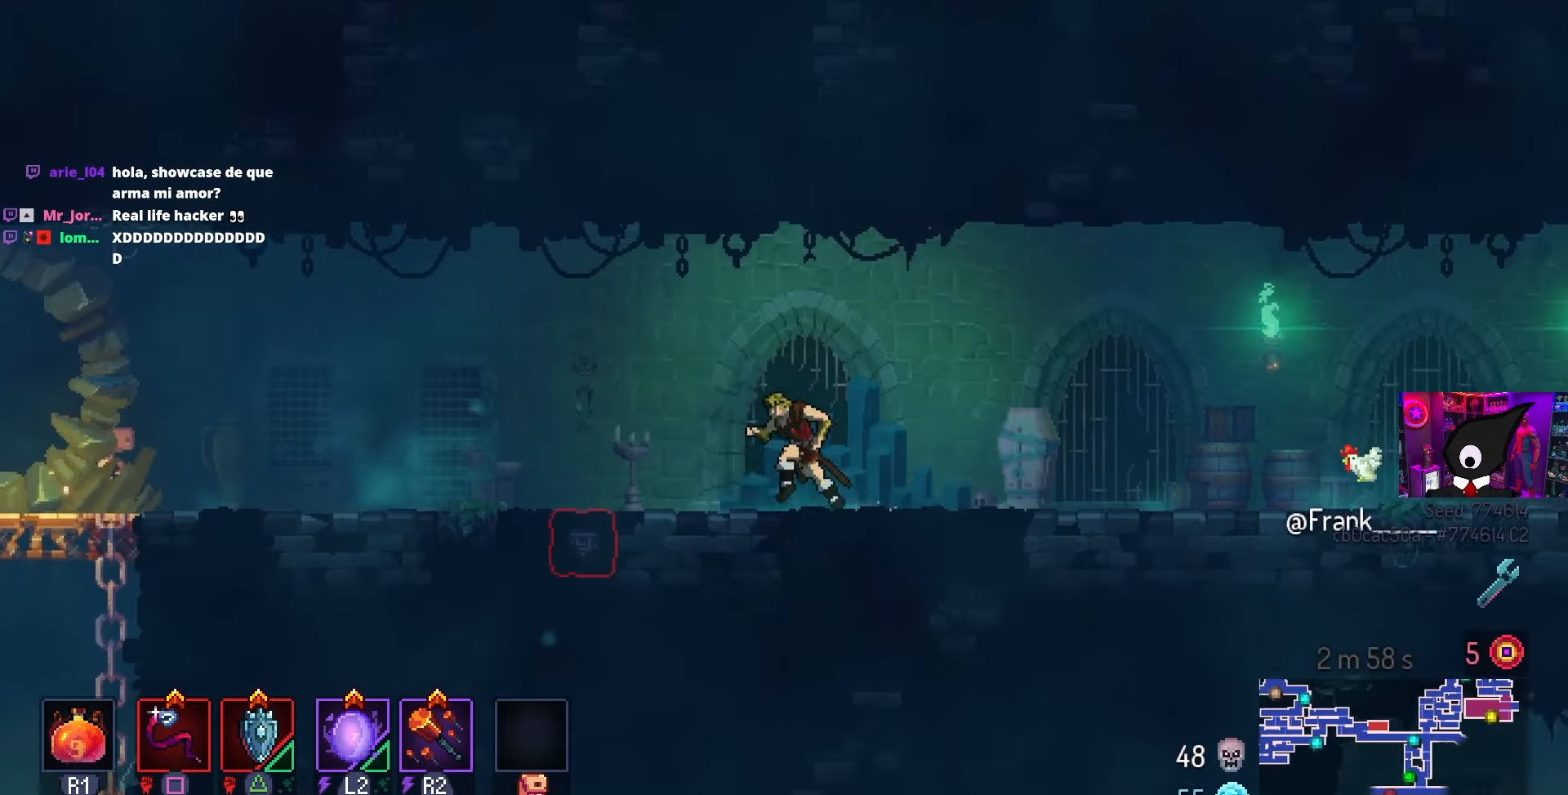
{"buttons": ["DPAD_LEFT"], "left_stick": "center", "right_stick": "center", "events": []}
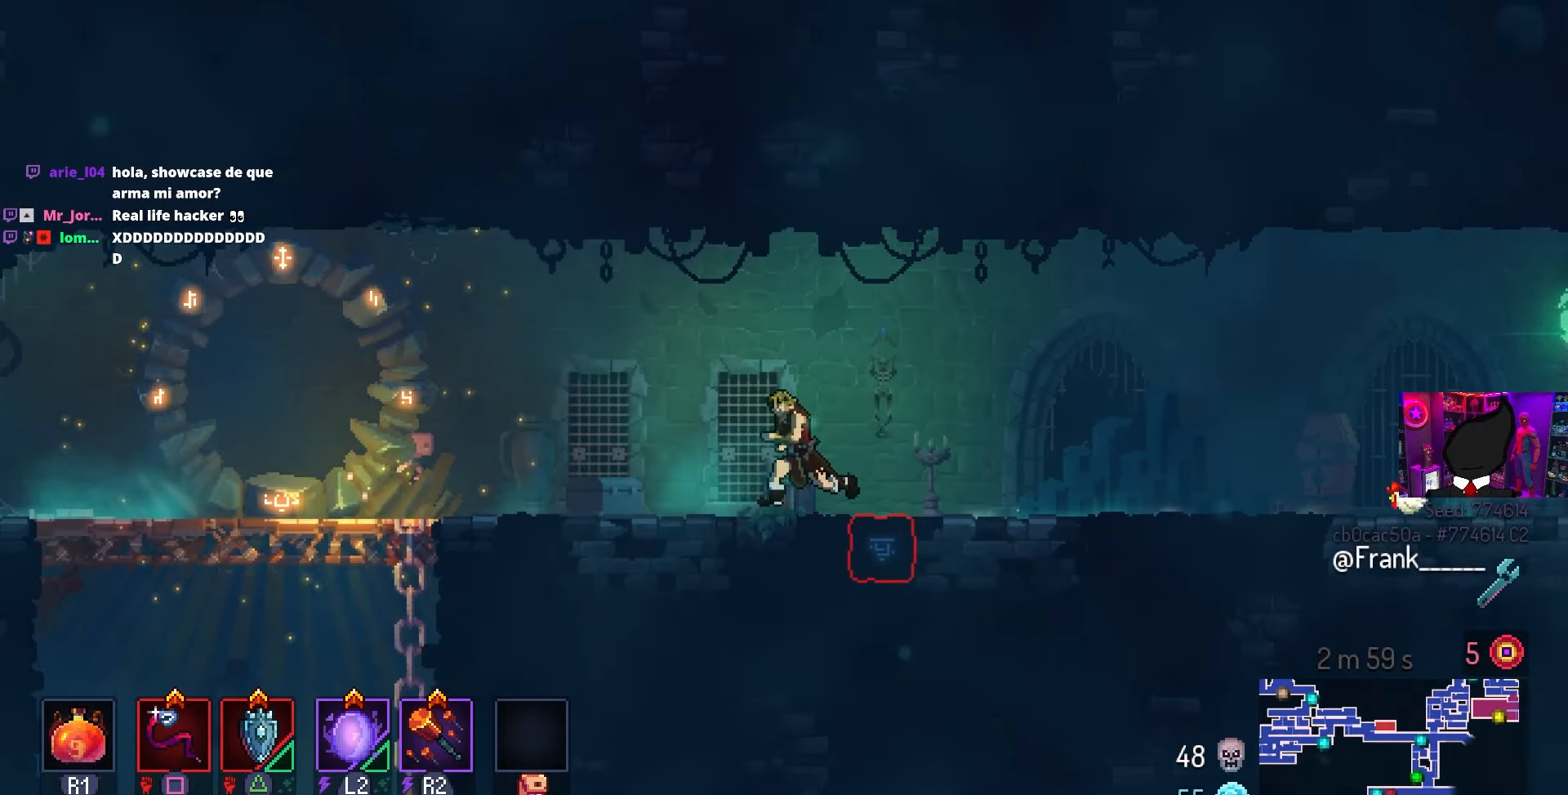
{"buttons": [], "left_stick": "center", "right_stick": "center", "events": [[383, "DPAD_LEFT", "up"]]}
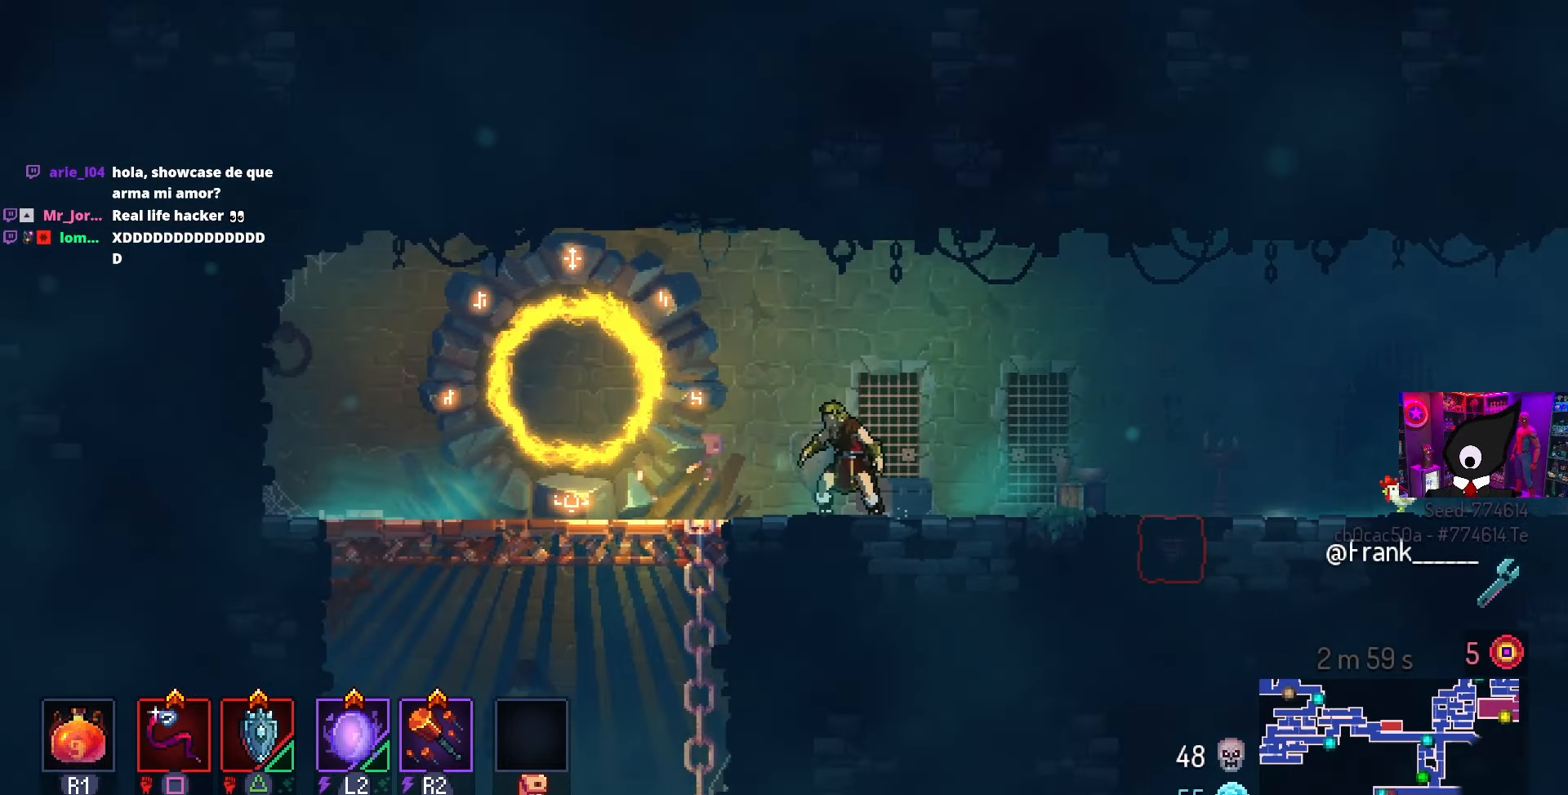
{"buttons": ["DPAD_DOWN", "DPAD_RIGHT"], "left_stick": "center", "right_stick": "center", "events": [[17, "DPAD_RIGHT", "down"], [333, "CROSS", "down"], [433, "CROSS", "up"], [500, "DPAD_DOWN", "down"]]}
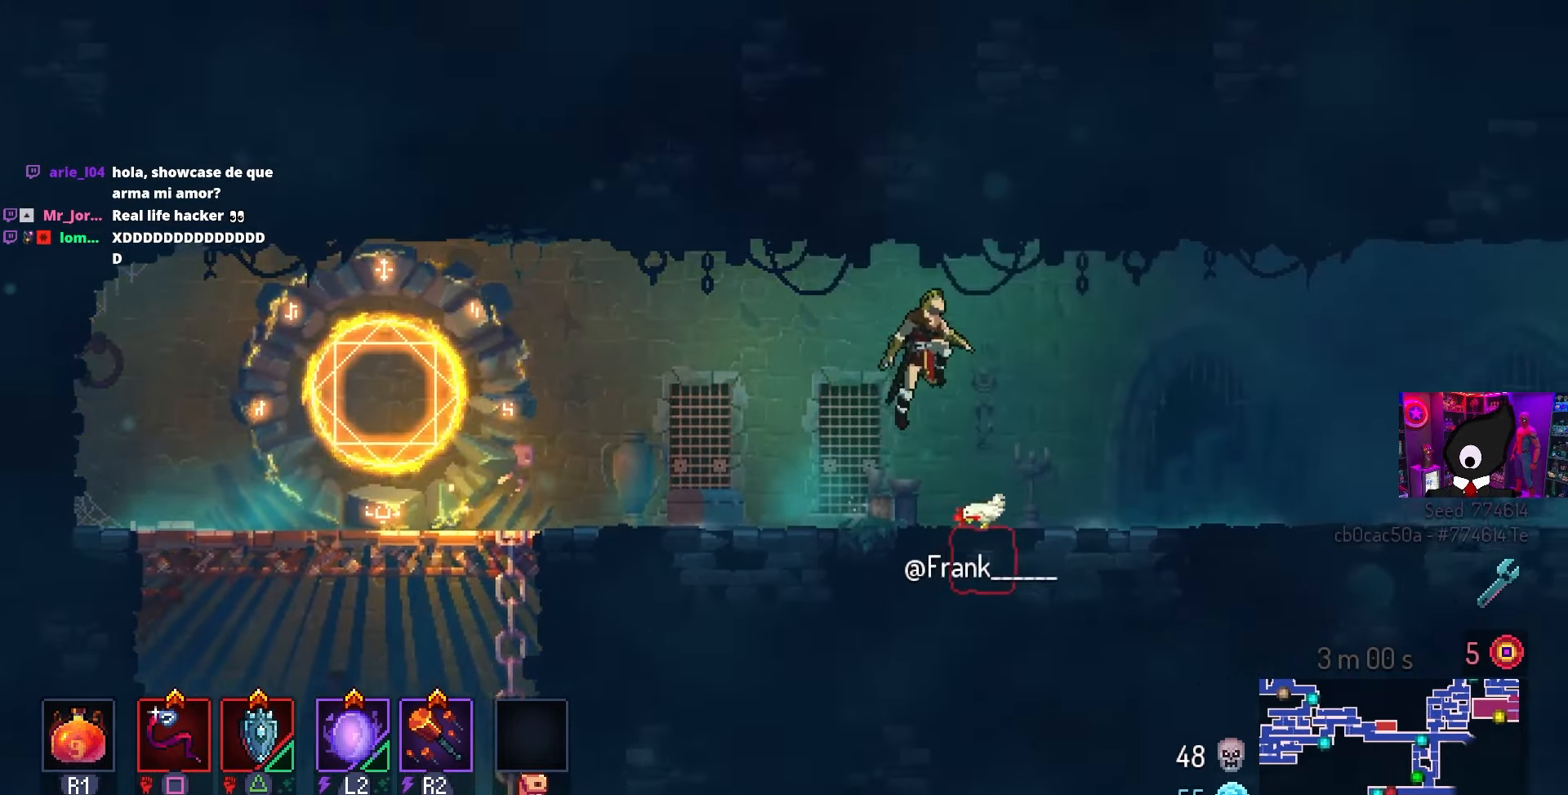
{"buttons": [], "left_stick": "center", "right_stick": "center", "events": [[50, "CROSS", "down"], [200, "CROSS", "up"], [200, "DPAD_RIGHT", "up"], [217, "DPAD_DOWN", "up"]]}
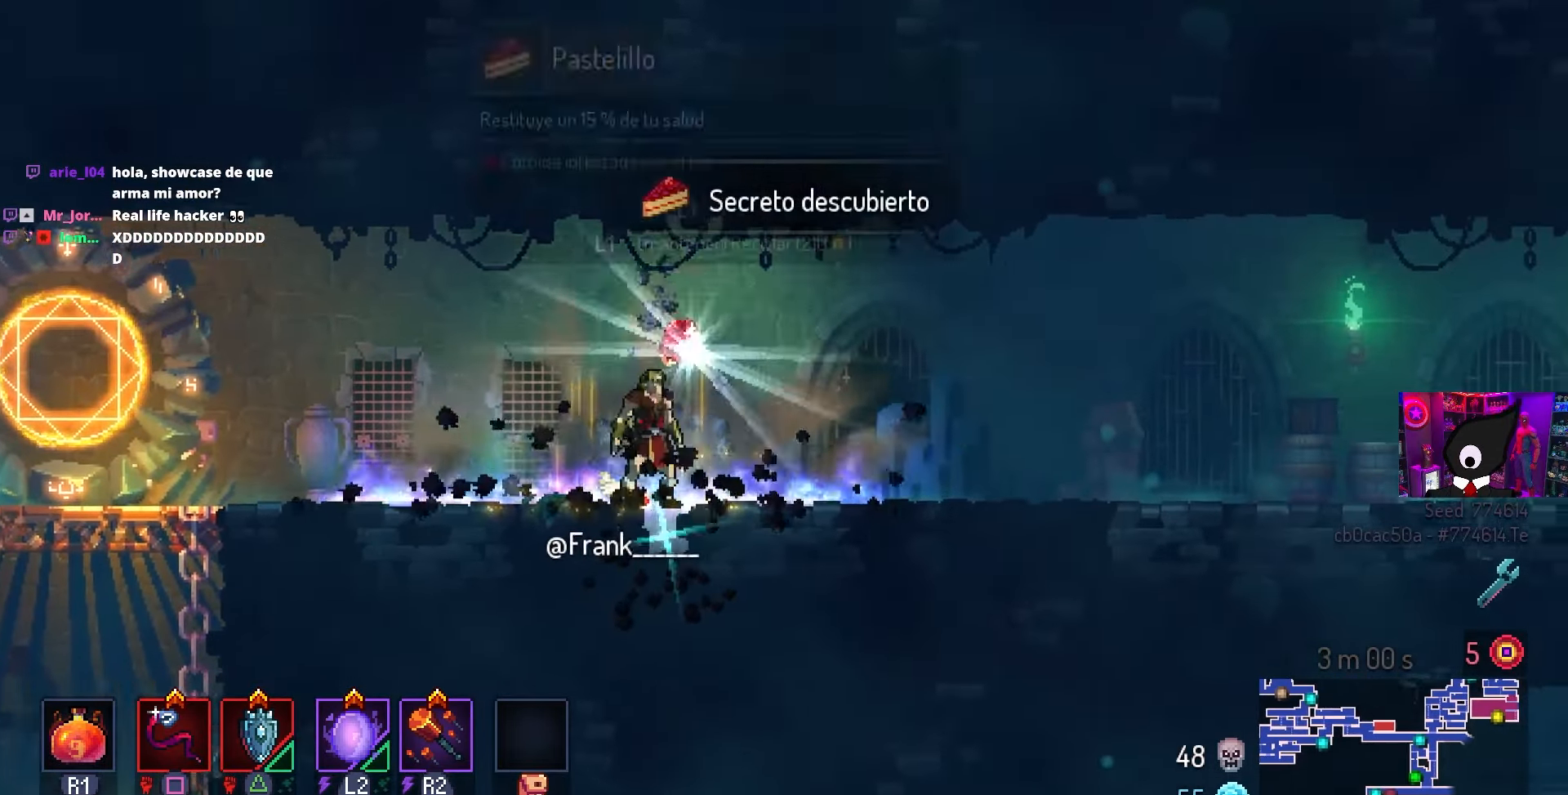
{"buttons": [], "left_stick": "center", "right_stick": "center", "events": []}
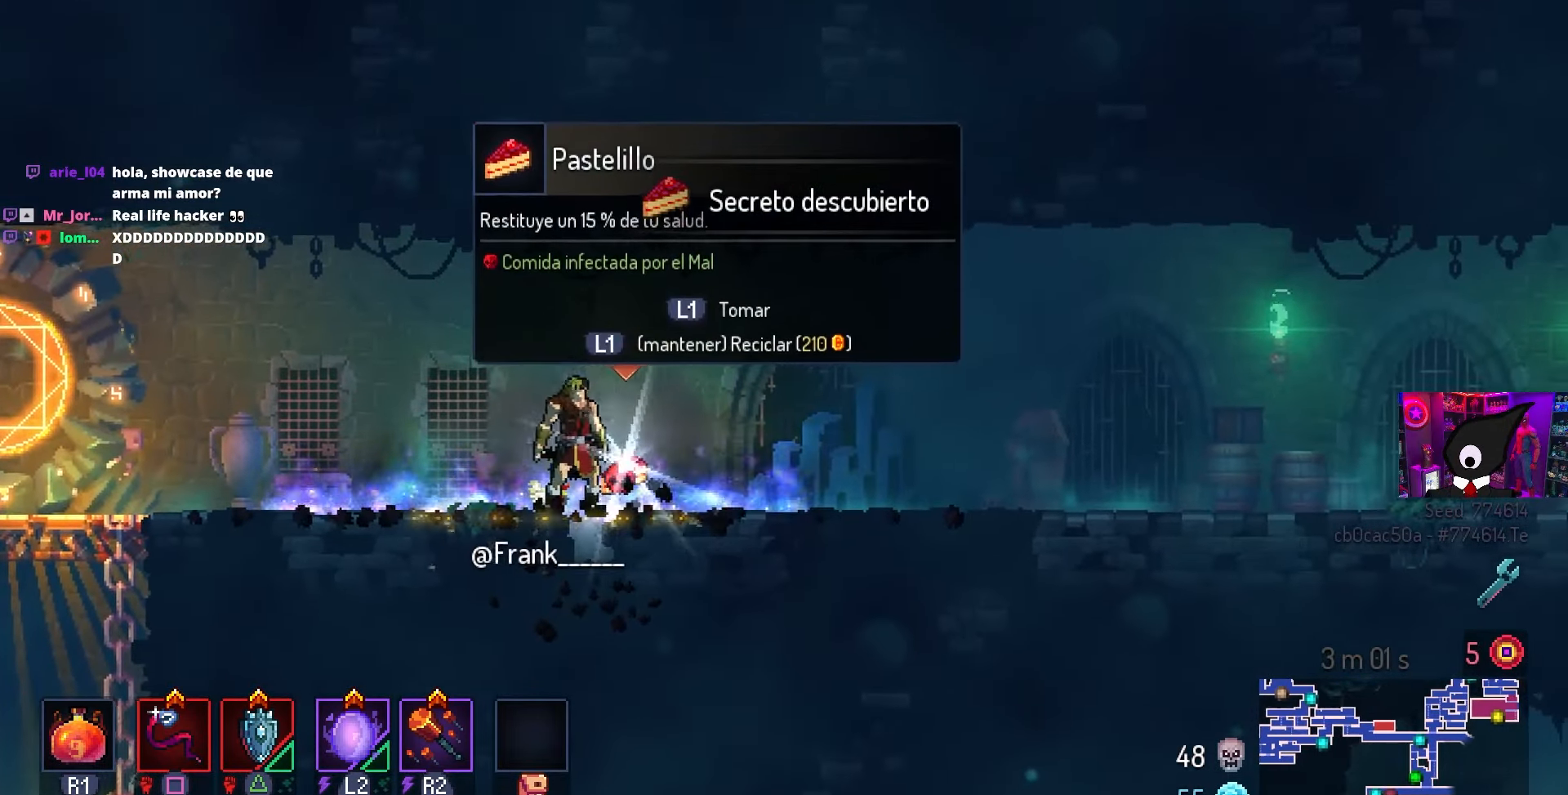
{"buttons": [], "left_stick": "center", "right_stick": "center", "events": []}
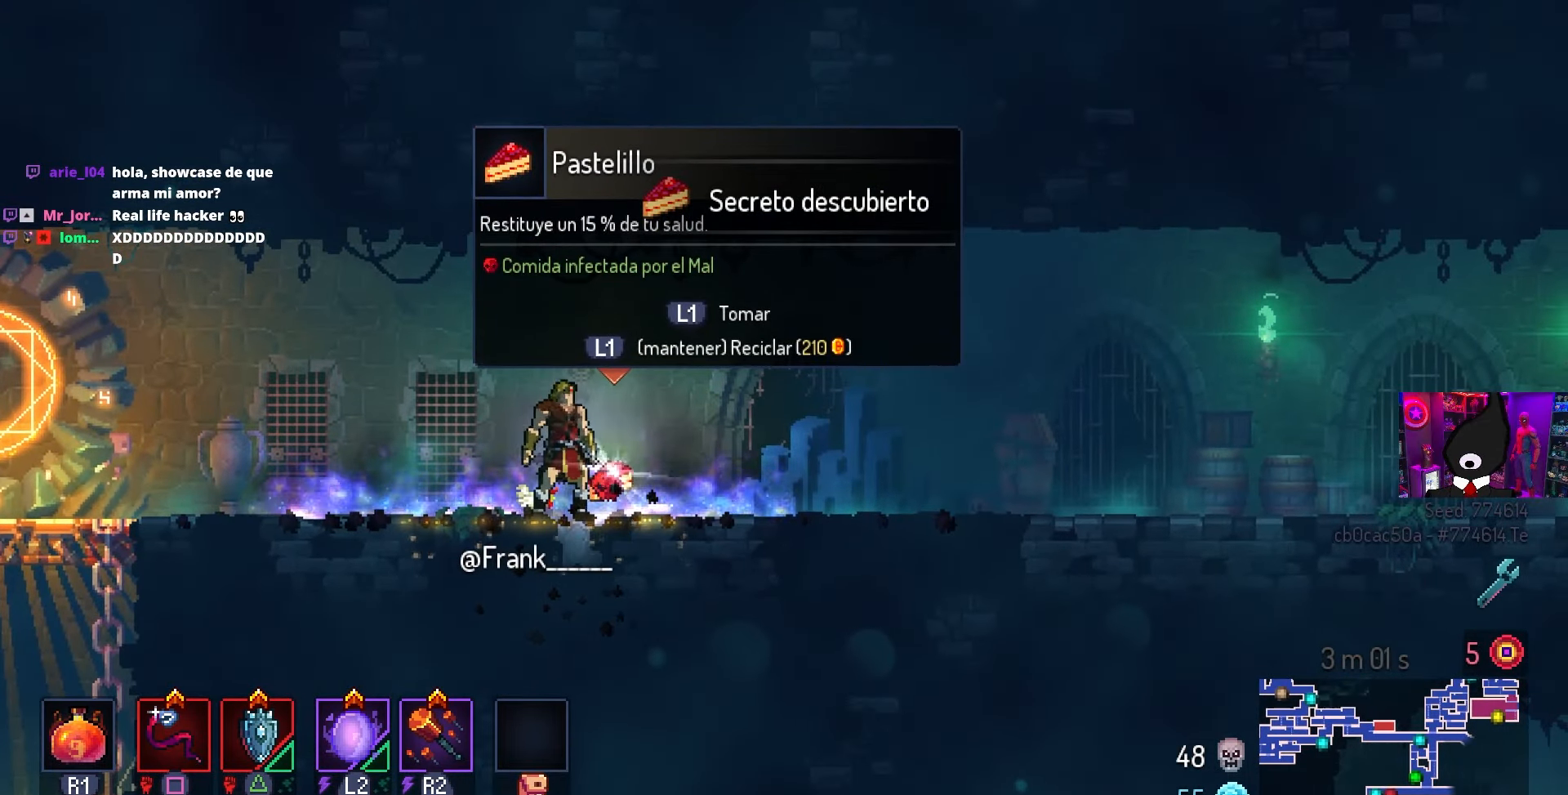
{"buttons": ["L1"], "left_stick": "center", "right_stick": "center", "events": [[400, "L1", "down"]]}
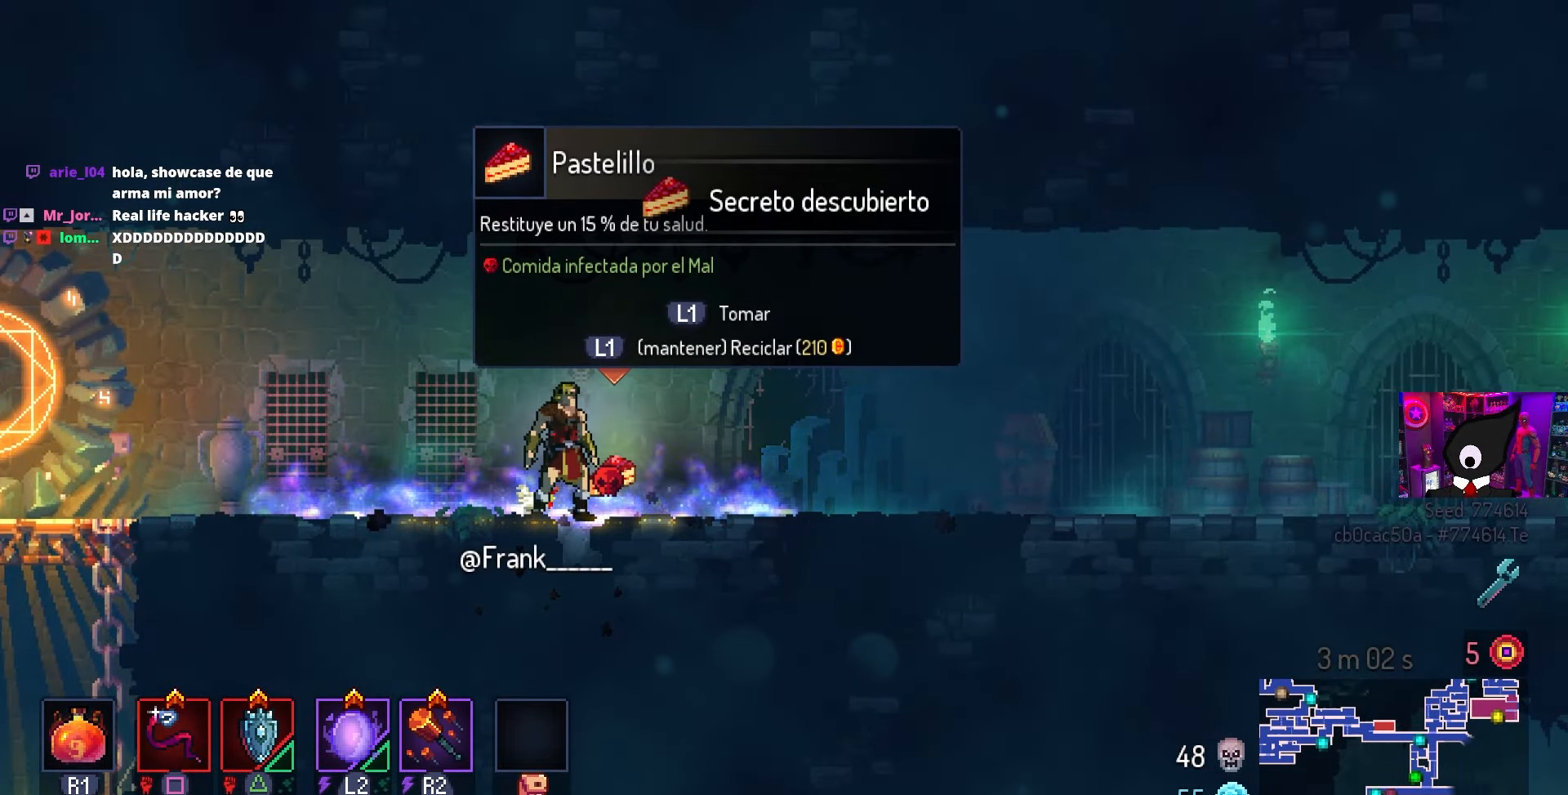
{"buttons": ["DPAD_LEFT"], "left_stick": "center", "right_stick": "center", "events": [[350, "DPAD_LEFT", "down"], [350, "L1", "up"]]}
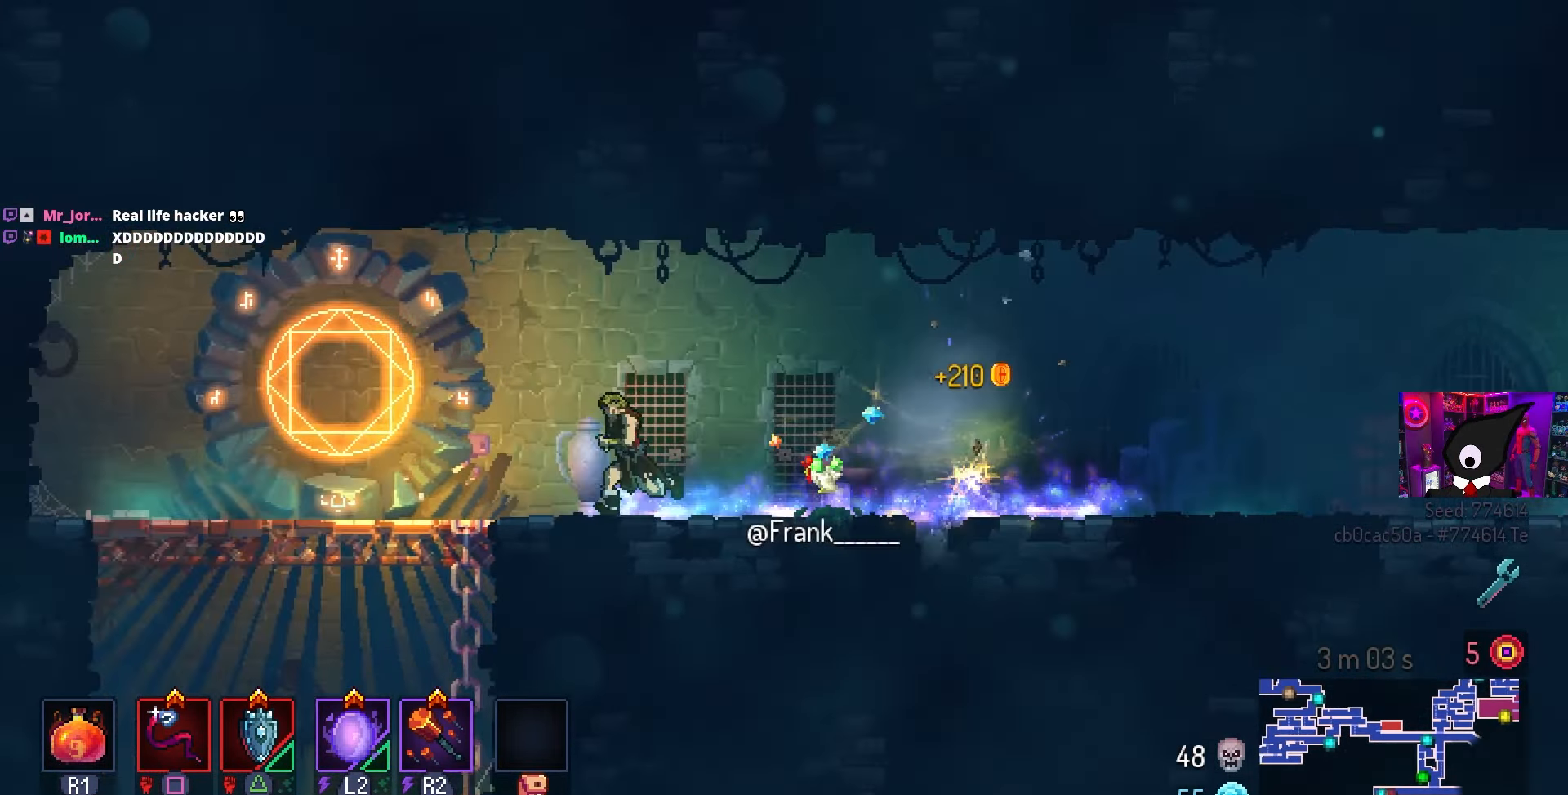
{"buttons": ["CROSS", "DPAD_DOWN"], "left_stick": "center", "right_stick": "center", "events": [[233, "CROSS", "down"], [350, "CROSS", "up"], [400, "DPAD_DOWN", "down"], [417, "DPAD_LEFT", "up"], [500, "CROSS", "down"]]}
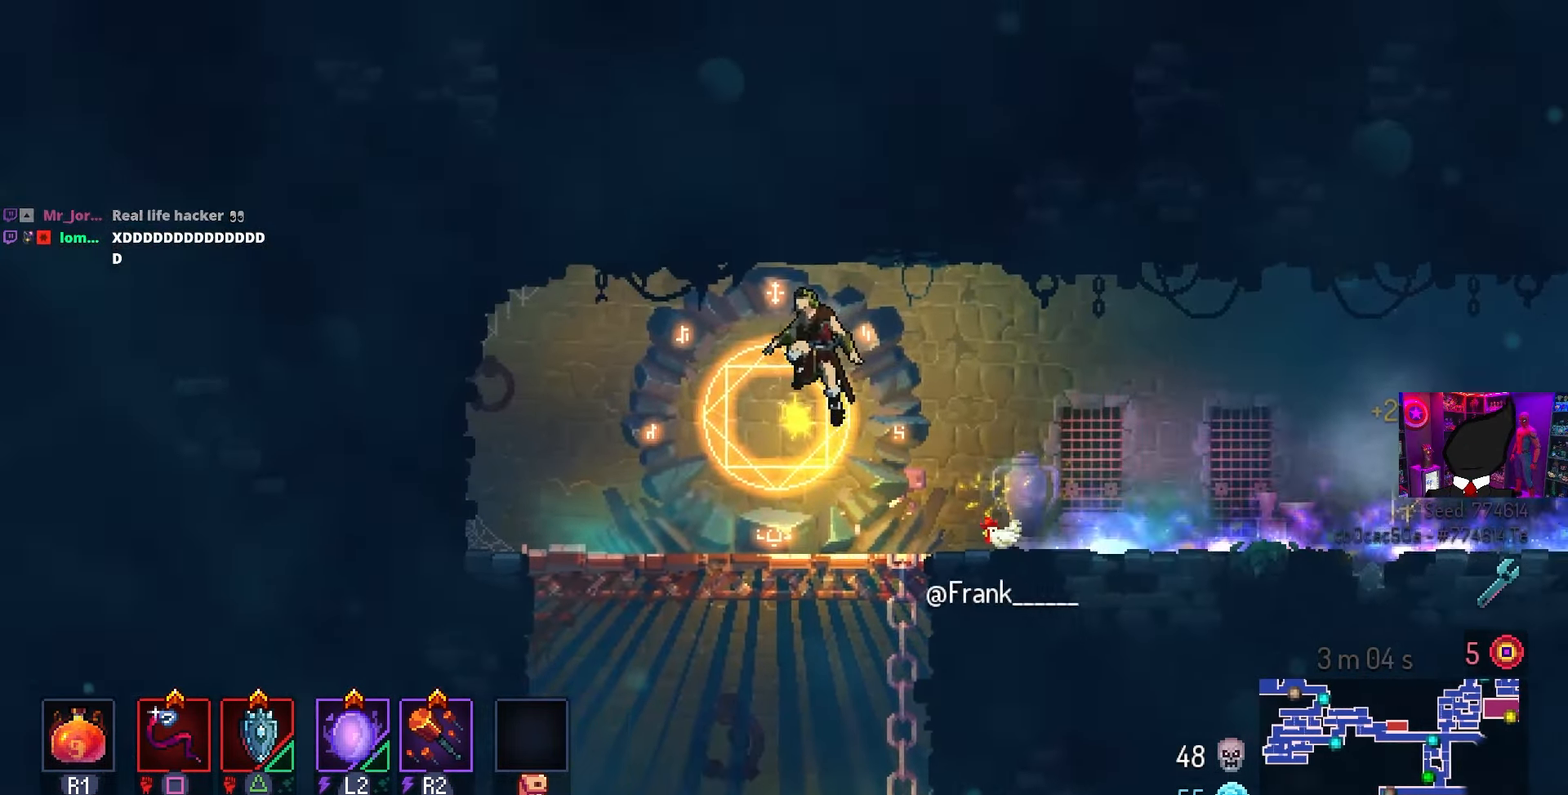
{"buttons": ["DPAD_DOWN"], "left_stick": "center", "right_stick": "center", "events": [[133, "CIRCLE", "down"], [167, "CROSS", "up"], [300, "CIRCLE", "up"], [300, "CROSS", "down"], [433, "CROSS", "up"]]}
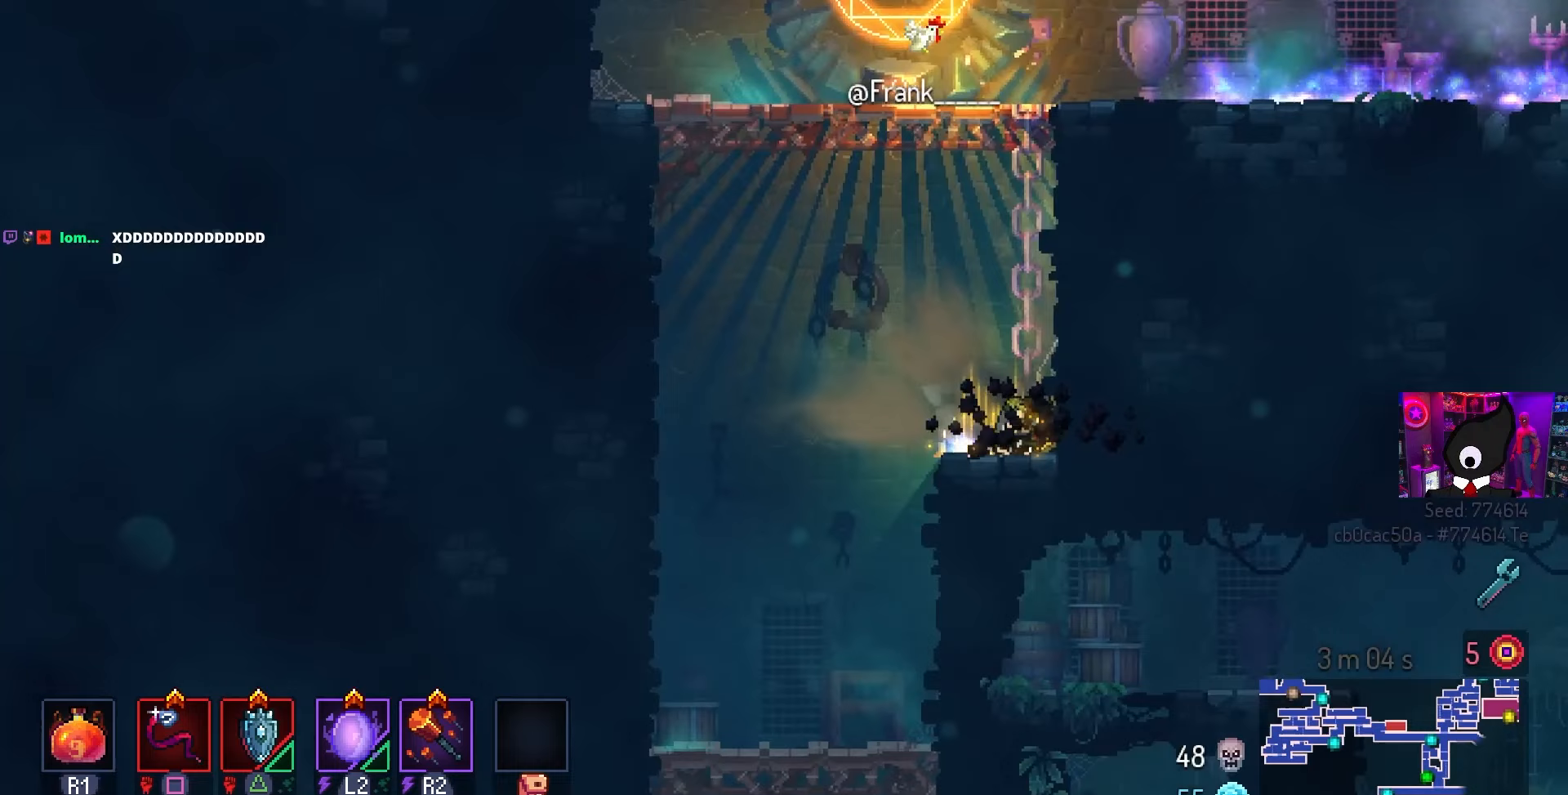
{"buttons": ["DPAD_LEFT"], "left_stick": "center", "right_stick": "center", "events": [[83, "DPAD_DOWN", "up"], [350, "DPAD_LEFT", "down"]]}